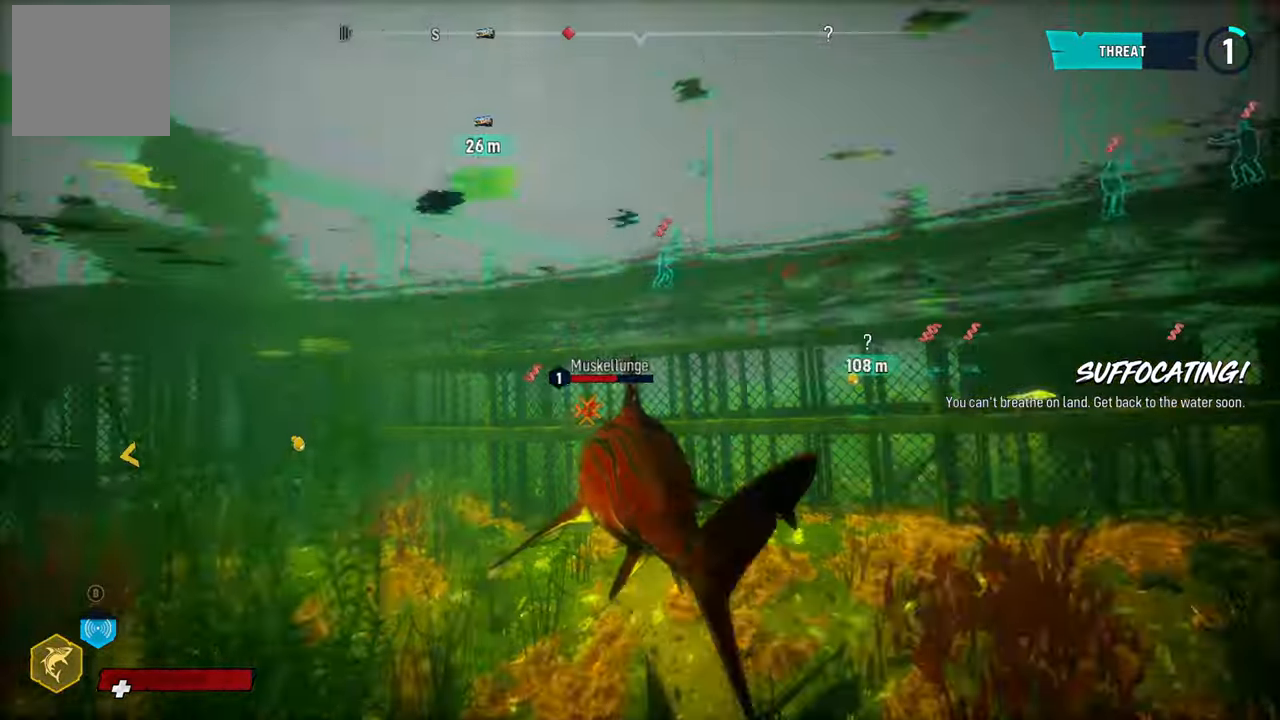
Gameplay with a controller (Xbox layout); each line is a JSON object with the inputs held at the frame after it. "events" lists button and stick changes between this image and that frame as [ms after this image, input, new state], when the widget could be followed in between.
{"buttons": ["L2", "R2"], "left_stick": "up", "right_stick": "center", "events": [[60, "R2", "up"], [360, "R2", "down"], [500, "left_stick", "up"]]}
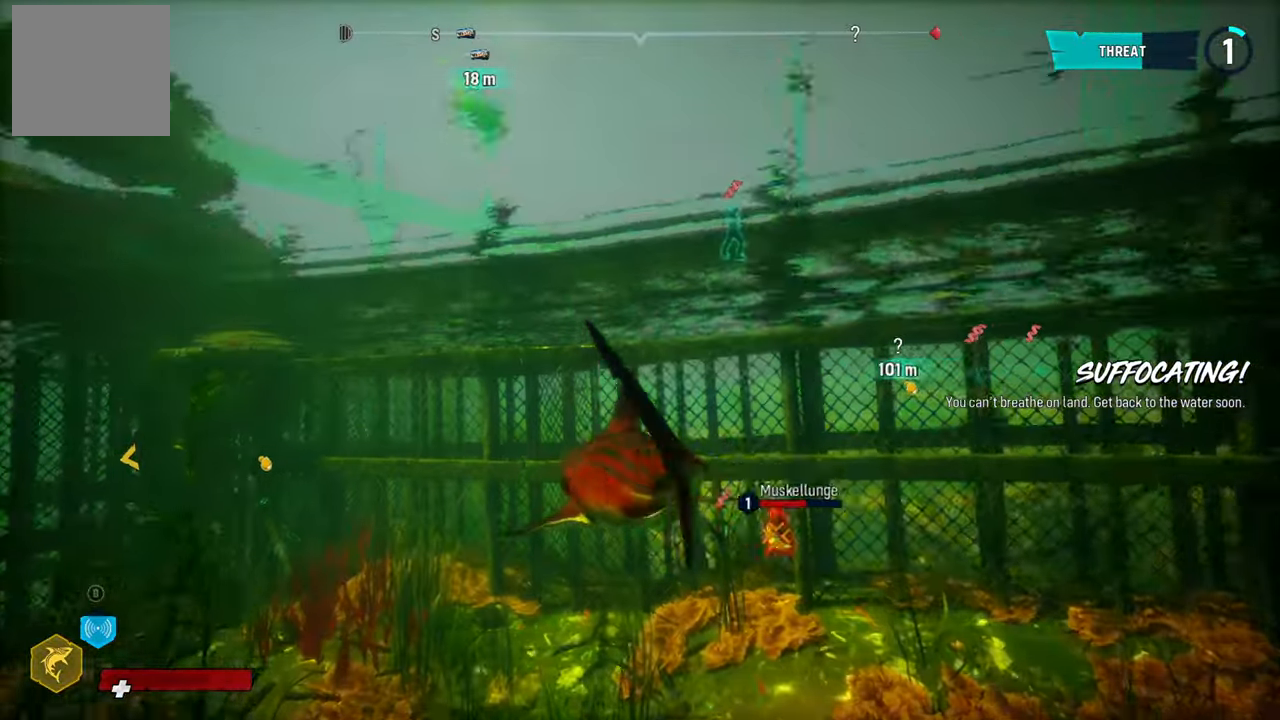
{"buttons": ["R2"], "left_stick": "right", "right_stick": "center", "events": [[180, "left_stick", "right"], [240, "L2", "up"], [240, "R2", "up"], [400, "R2", "down"]]}
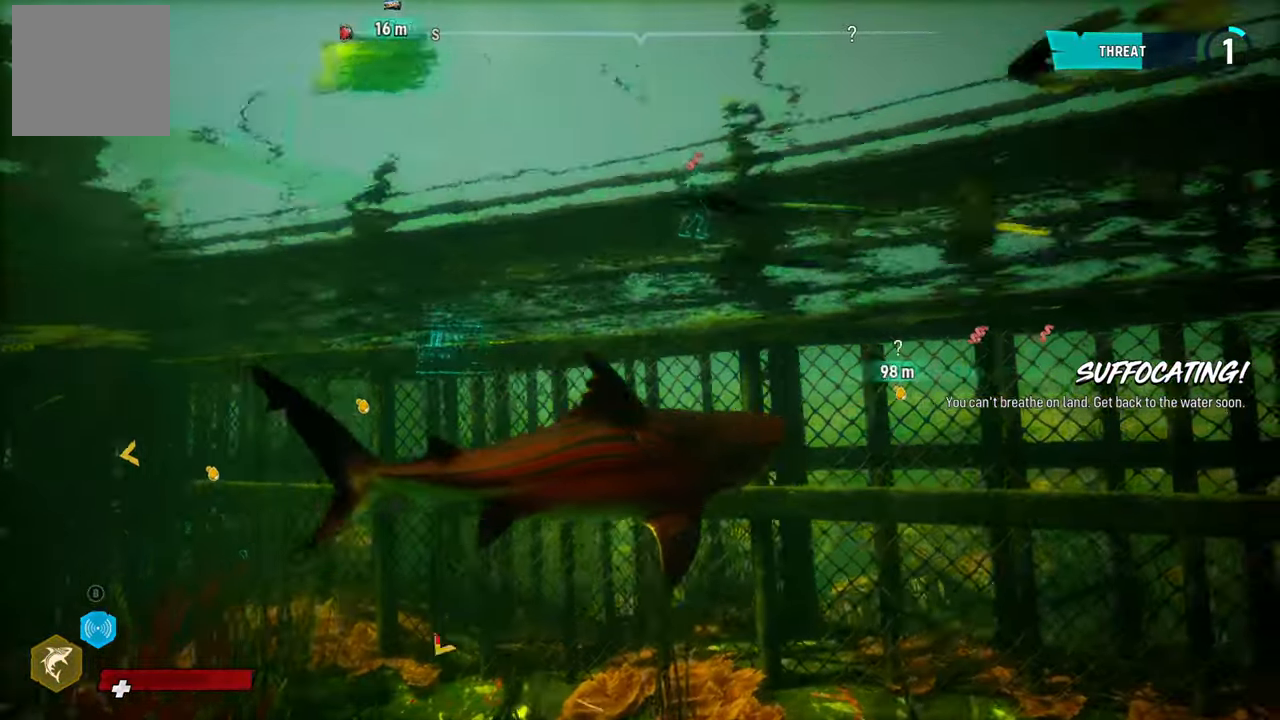
{"buttons": [], "left_stick": "up-left", "right_stick": "center", "events": [[100, "R2", "up"], [200, "R3", "down"], [200, "right_stick", "down-left"], [280, "R3", "up"], [280, "right_stick", "center"], [320, "left_stick", "center"], [480, "left_stick", "up-left"]]}
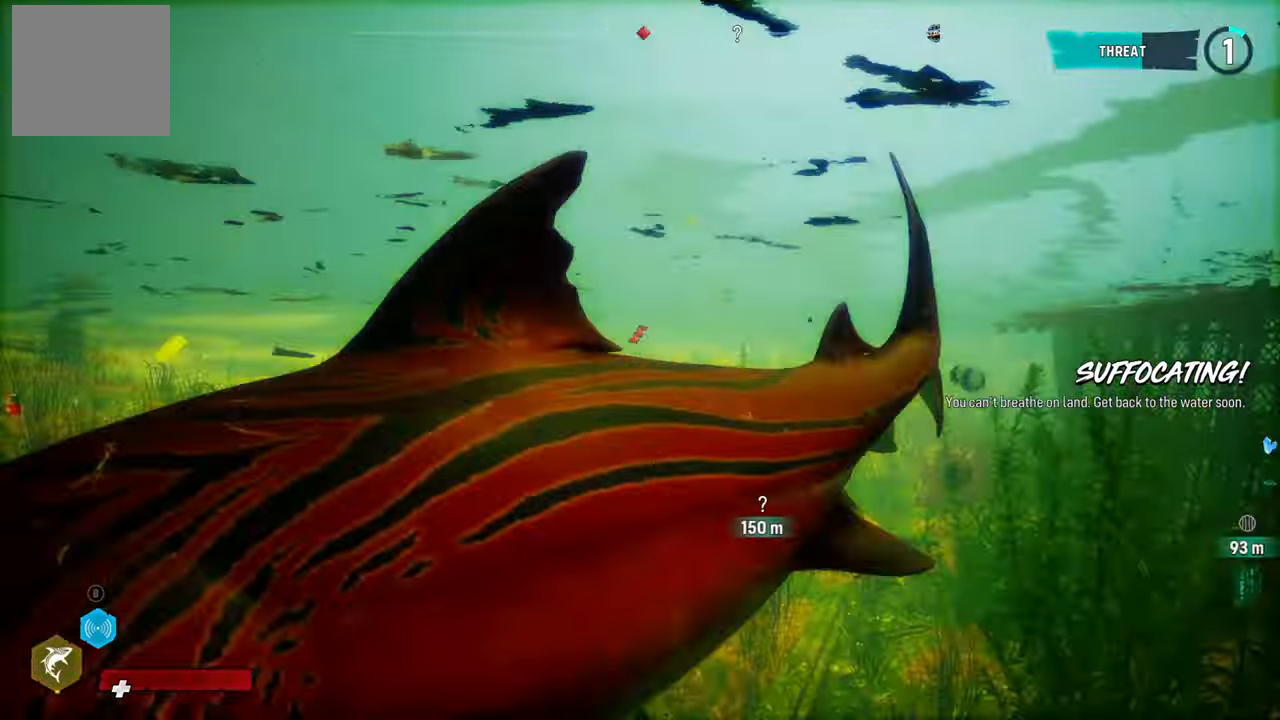
{"buttons": ["L2"], "left_stick": "up-right", "right_stick": "center", "events": [[20, "L2", "down"], [300, "left_stick", "up-right"]]}
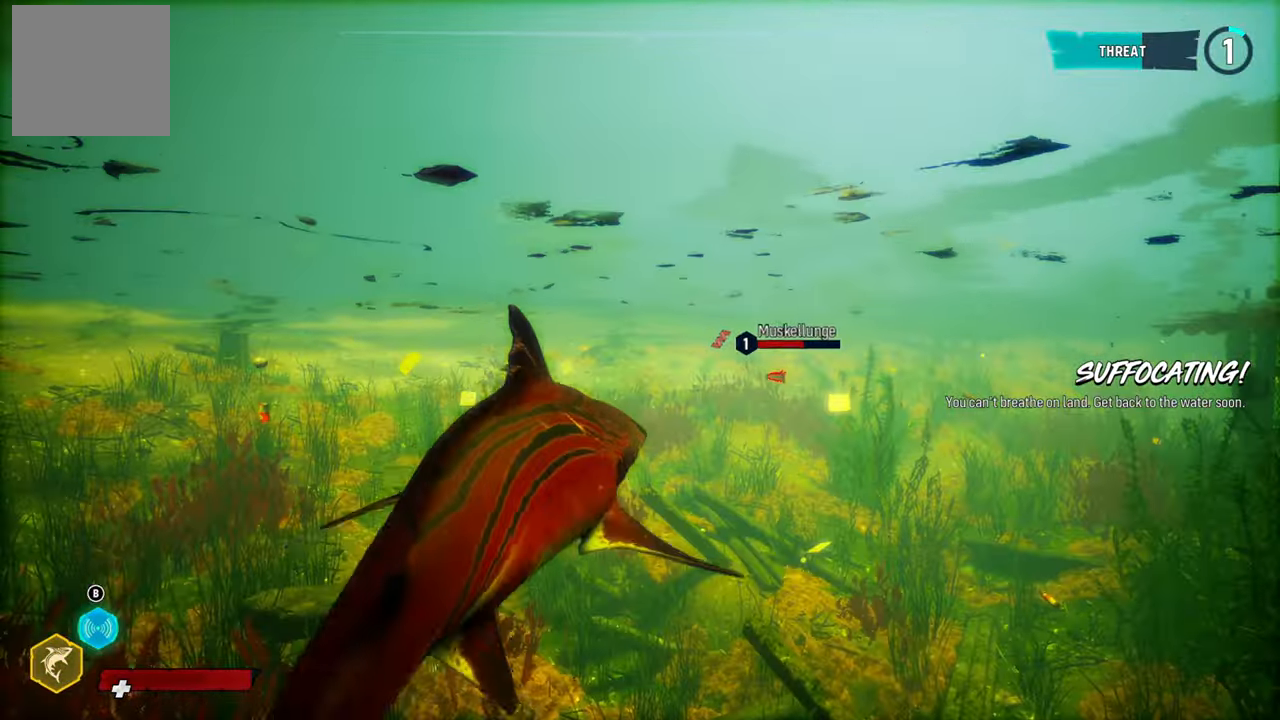
{"buttons": ["L2"], "left_stick": "up", "right_stick": "center", "events": [[320, "left_stick", "up"]]}
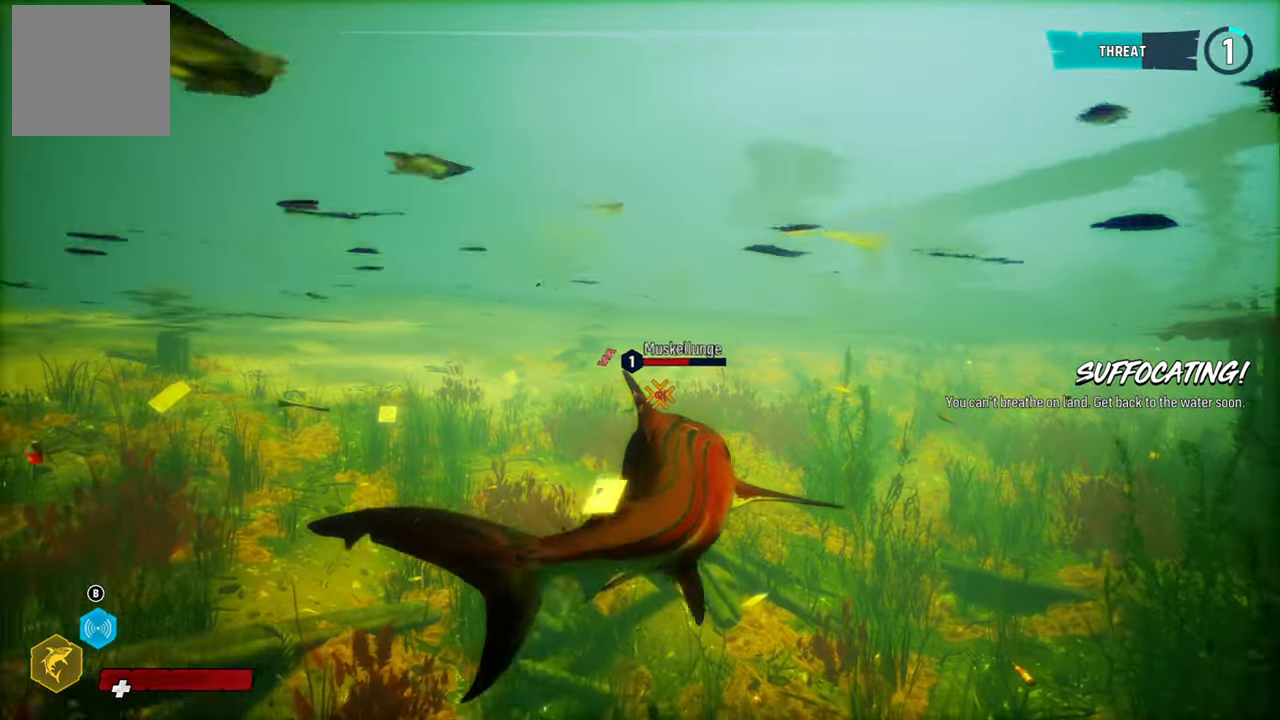
{"buttons": ["L2"], "left_stick": "up", "right_stick": "center", "events": []}
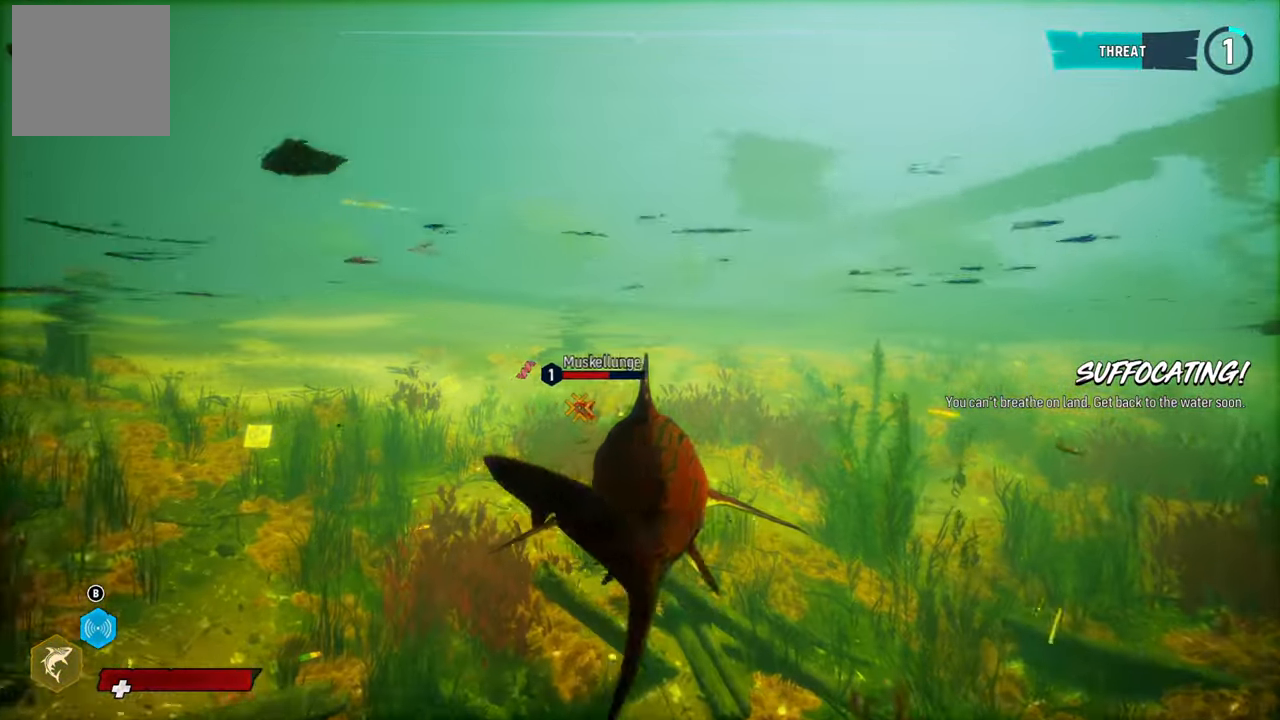
{"buttons": ["L2", "R2"], "left_stick": "up-left", "right_stick": "center", "events": [[20, "left_stick", "up-left"], [380, "R2", "down"]]}
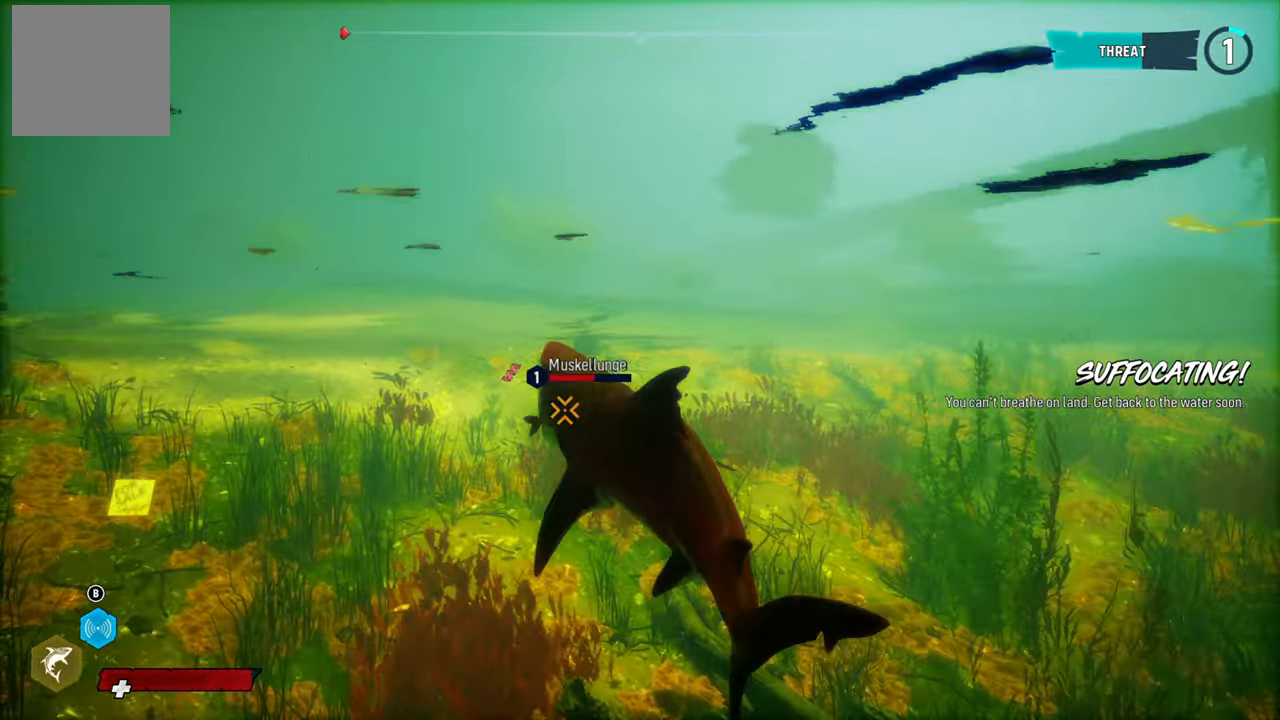
{"buttons": ["L2", "R2"], "left_stick": "up", "right_stick": "up-right", "events": [[20, "left_stick", "up"], [140, "right_stick", "right"], [280, "R3", "down"], [340, "R3", "up"], [340, "right_stick", "down-left"], [480, "right_stick", "up-right"]]}
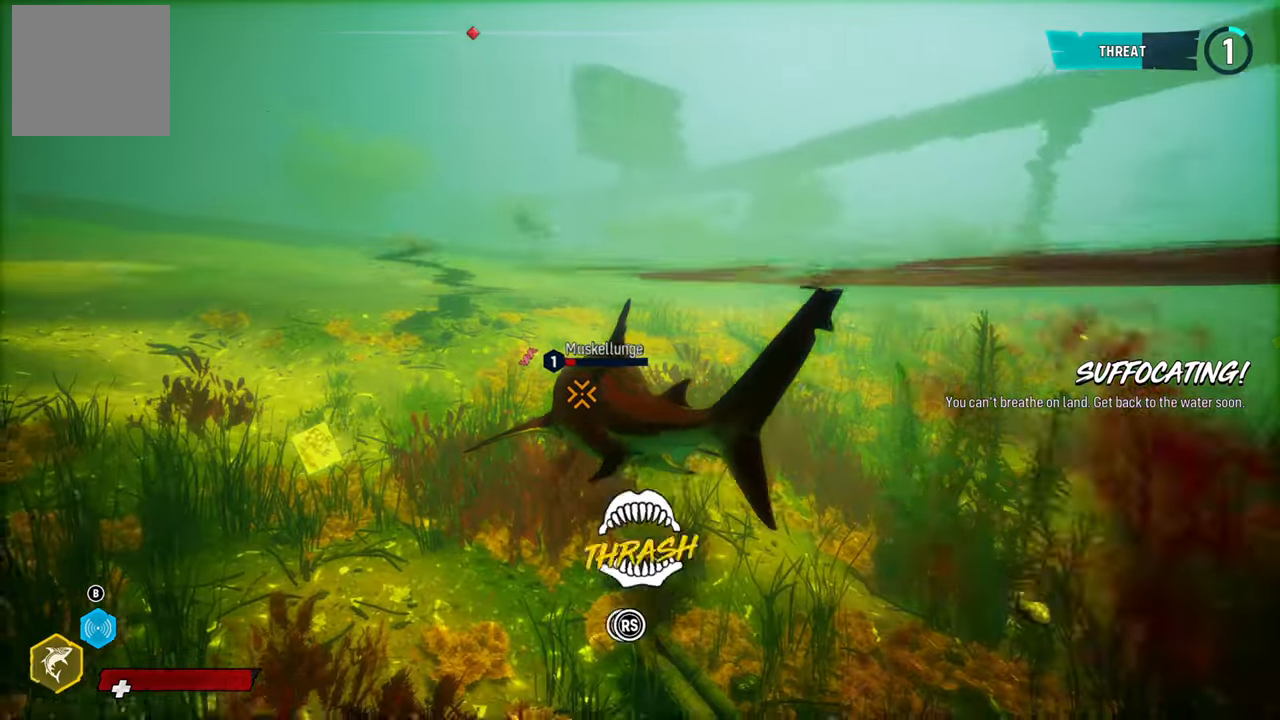
{"buttons": ["R2"], "left_stick": "center", "right_stick": "up-right", "events": [[120, "right_stick", "down-left"], [220, "right_stick", "up-right"], [240, "L2", "up"], [260, "left_stick", "center"], [360, "right_stick", "down-left"], [480, "right_stick", "up-right"]]}
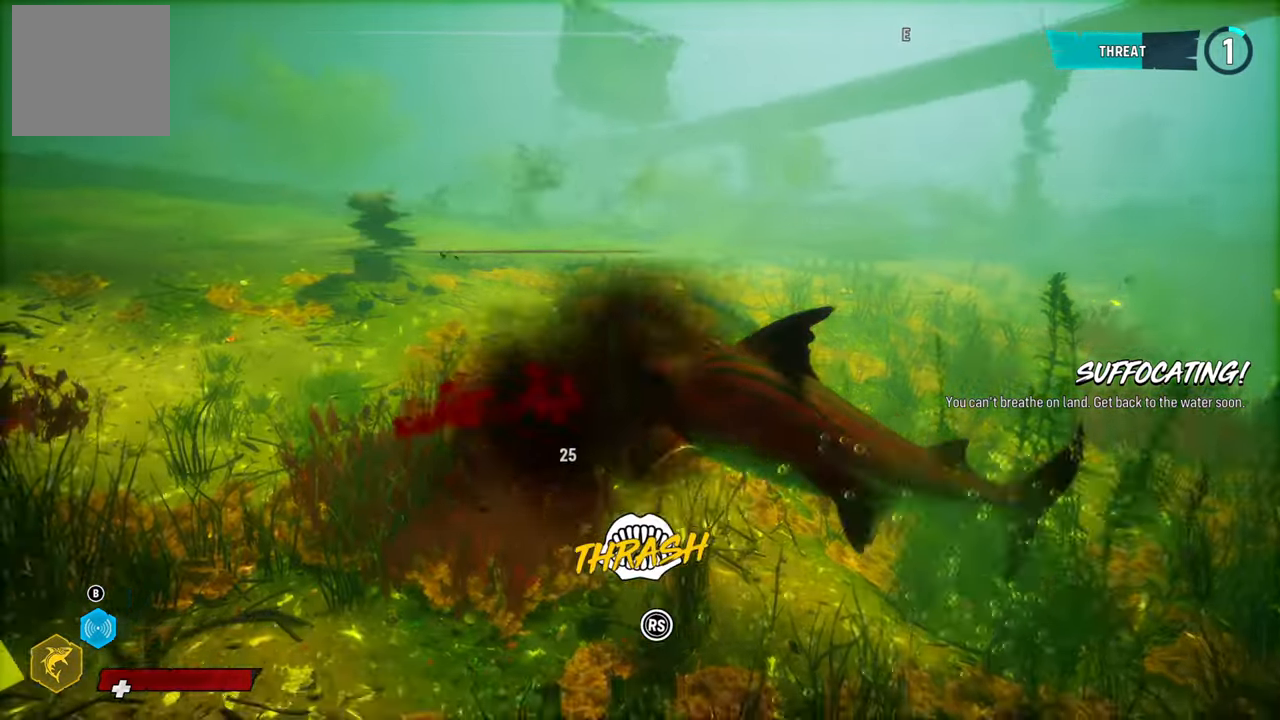
{"buttons": ["R2"], "left_stick": "center", "right_stick": "up-right", "events": [[120, "right_stick", "down-left"], [220, "right_stick", "up-right"], [380, "right_stick", "down-left"], [460, "right_stick", "up-right"]]}
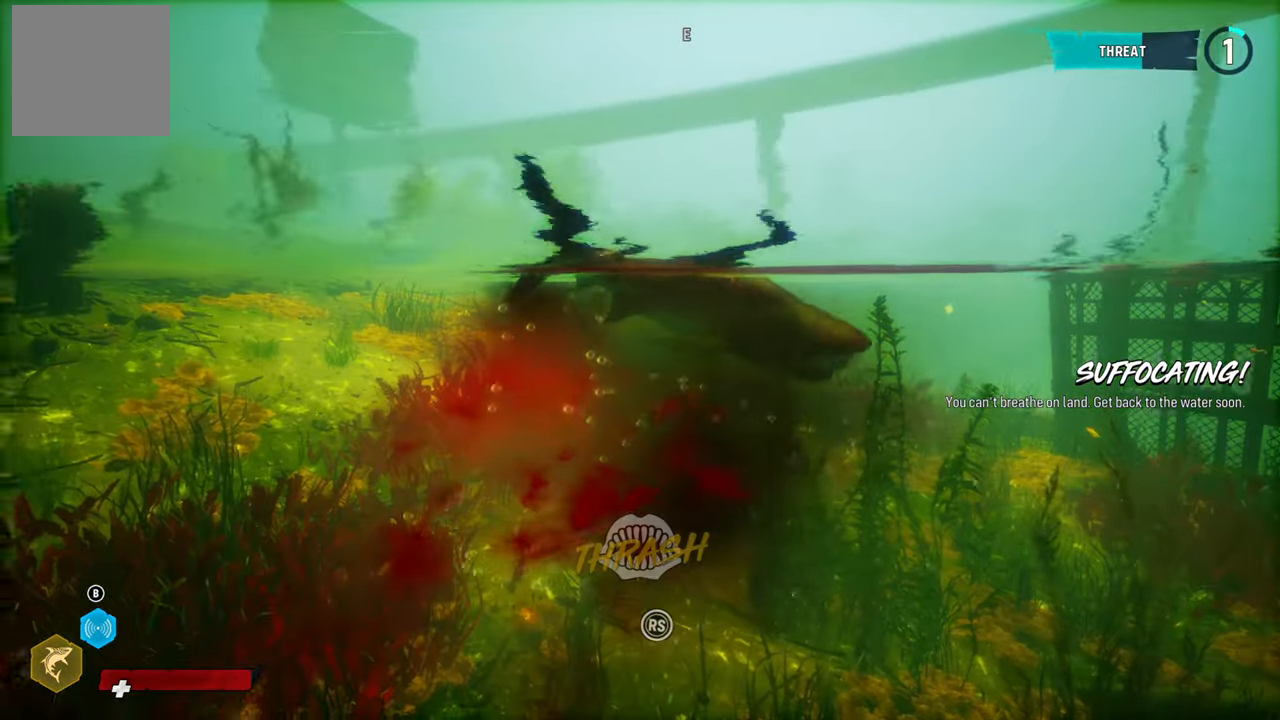
{"buttons": ["L2"], "left_stick": "up", "right_stick": "center", "events": [[120, "right_stick", "down-left"], [220, "L2", "down"], [220, "left_stick", "up"], [220, "right_stick", "center"], [360, "R2", "up"]]}
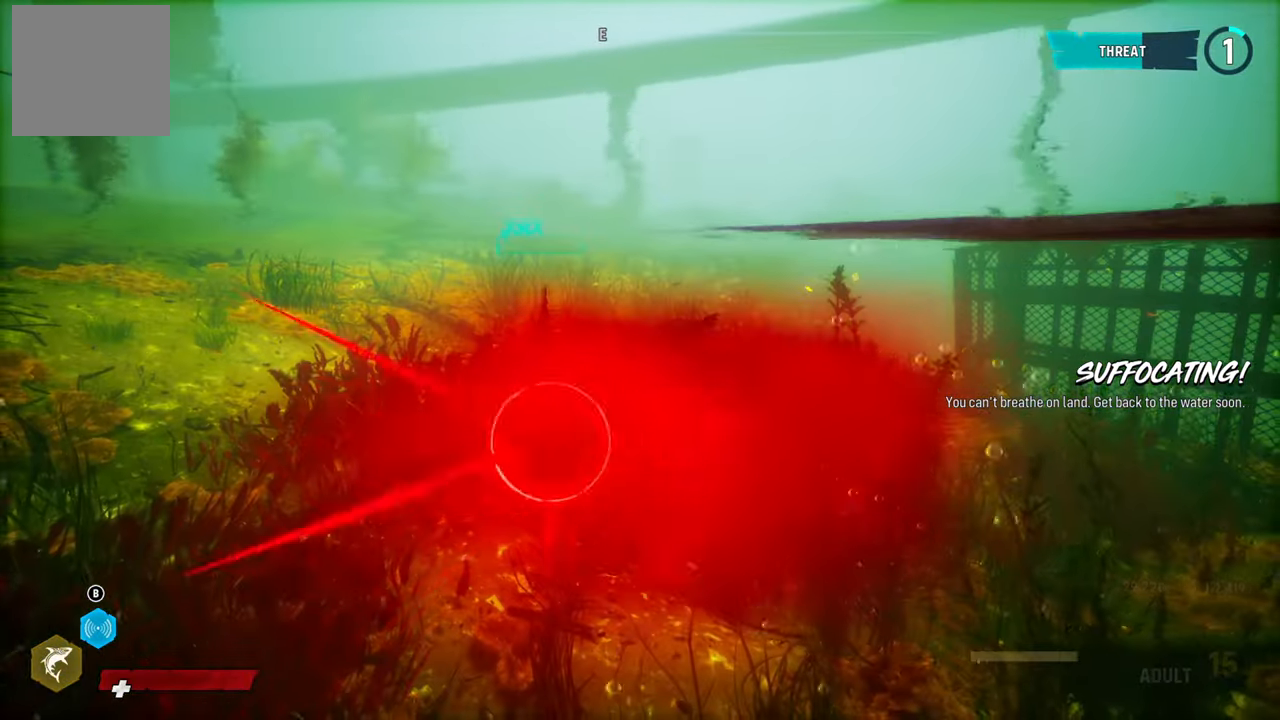
{"buttons": ["L2"], "left_stick": "up-right", "right_stick": "center", "events": [[120, "left_stick", "up-right"]]}
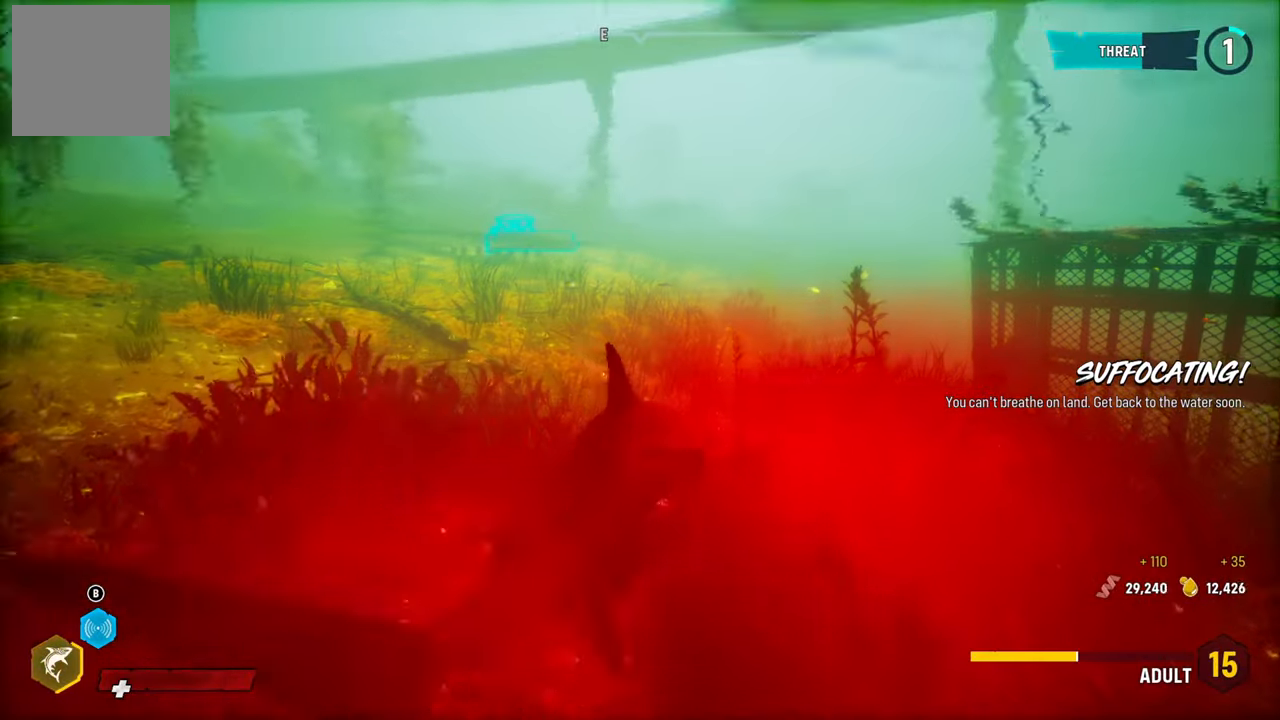
{"buttons": ["B", "L2"], "left_stick": "up-right", "right_stick": "center", "events": [[460, "B", "down"]]}
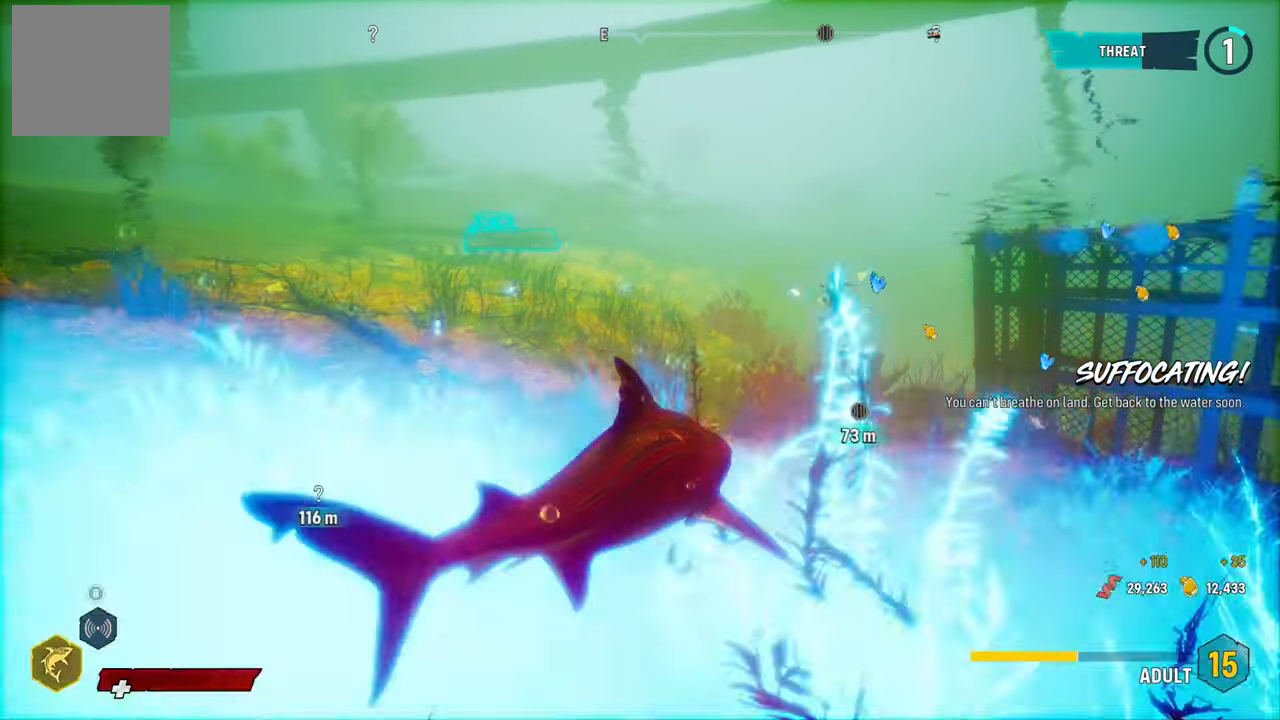
{"buttons": ["L2"], "left_stick": "up", "right_stick": "up-right", "events": [[140, "B", "up"], [240, "left_stick", "up"], [440, "right_stick", "up-right"]]}
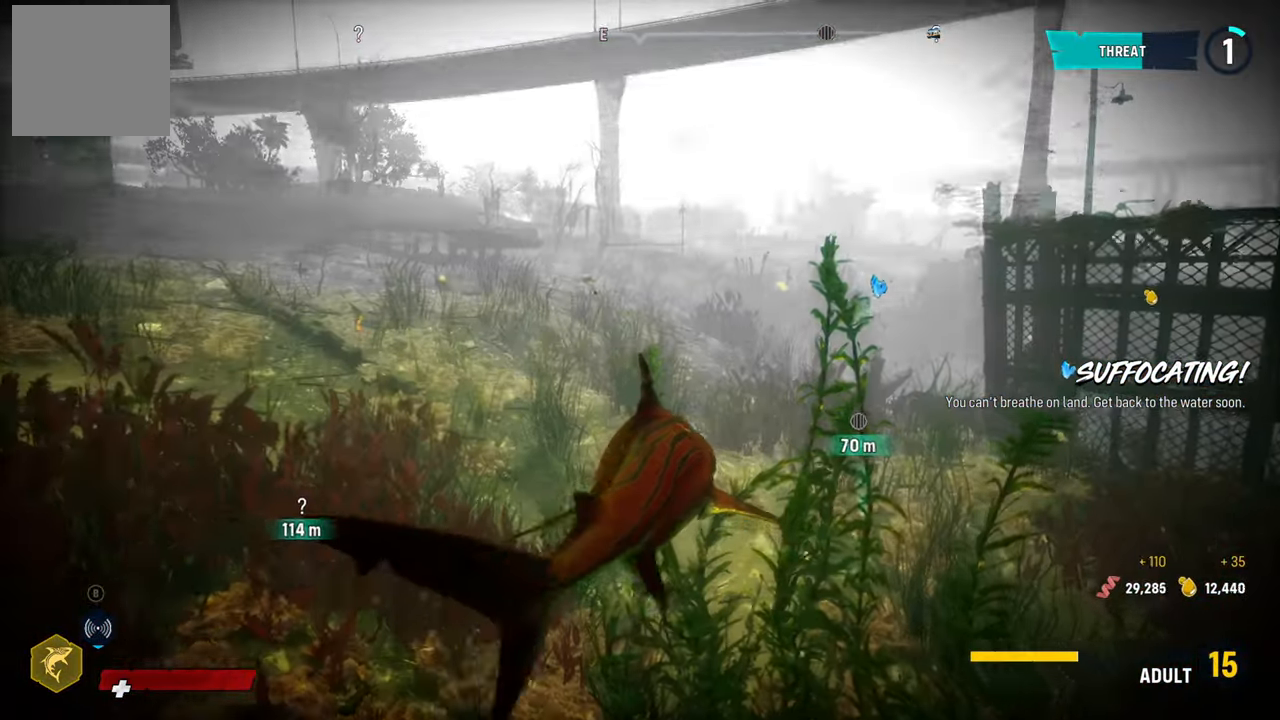
{"buttons": ["L2"], "left_stick": "up", "right_stick": "center", "events": [[420, "right_stick", "center"]]}
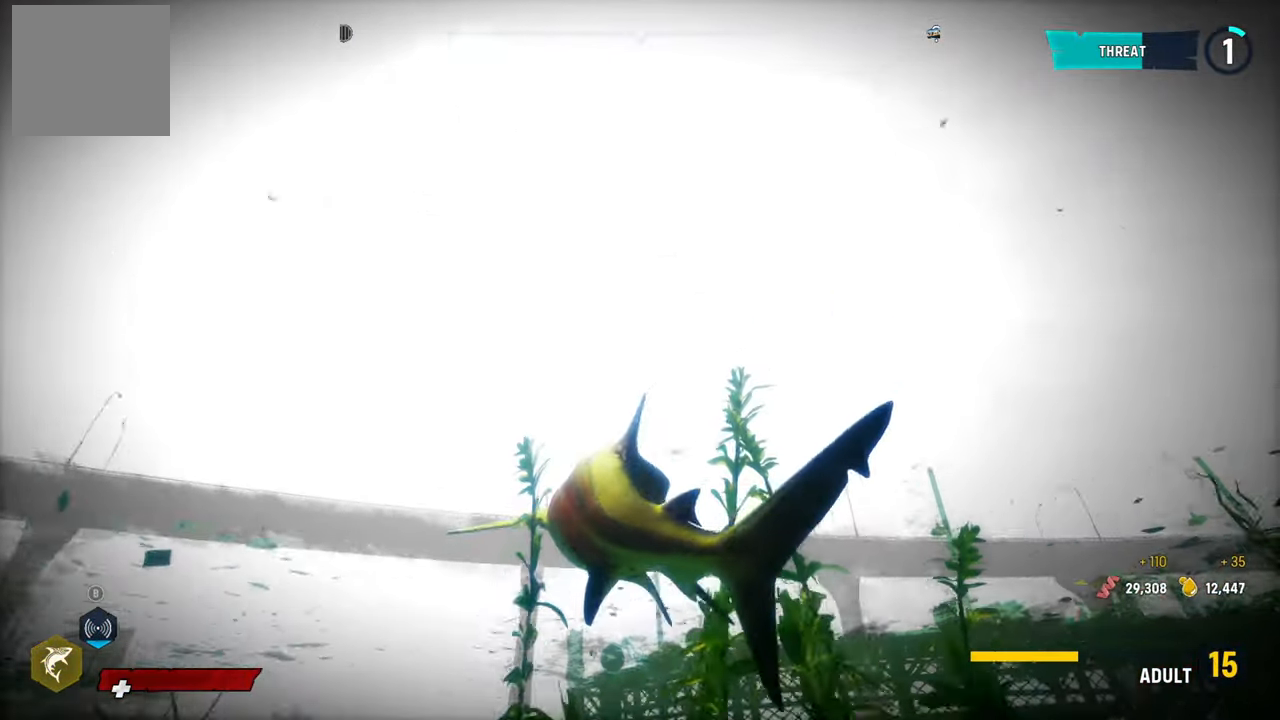
{"buttons": ["L2", "R2"], "left_stick": "up", "right_stick": "center", "events": [[180, "R2", "down"]]}
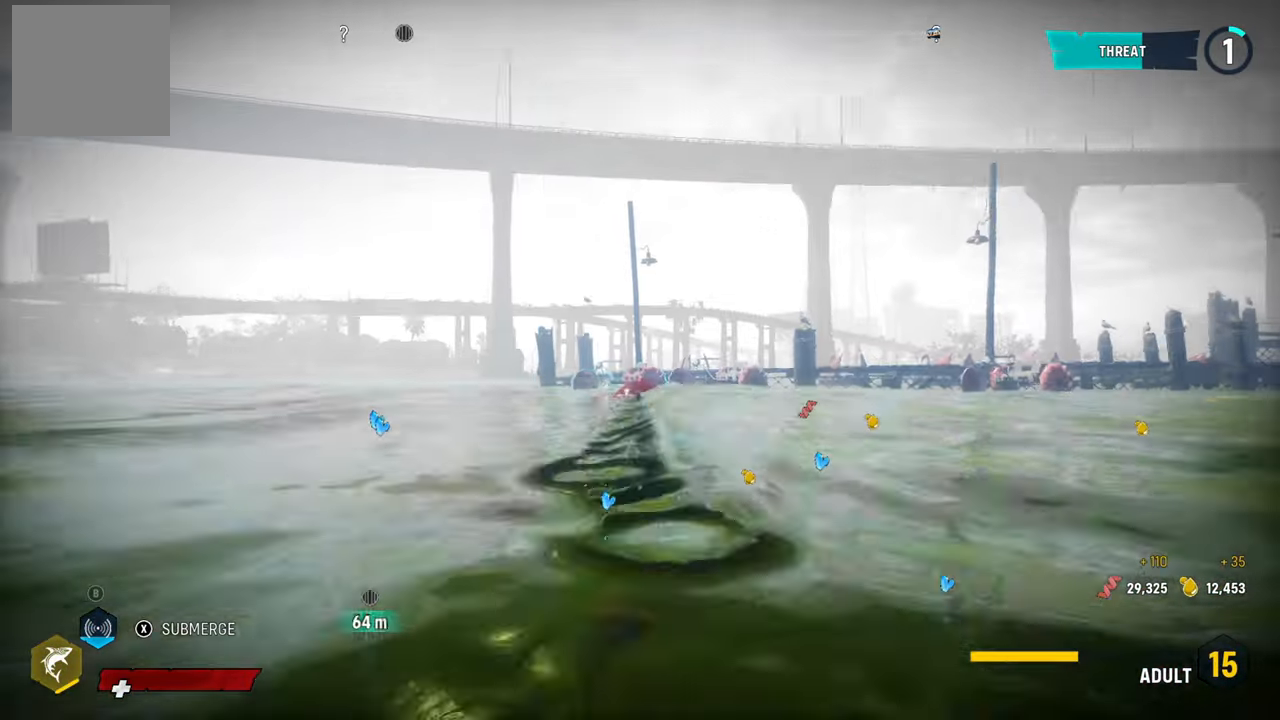
{"buttons": ["L2"], "left_stick": "up", "right_stick": "center", "events": [[100, "R2", "up"]]}
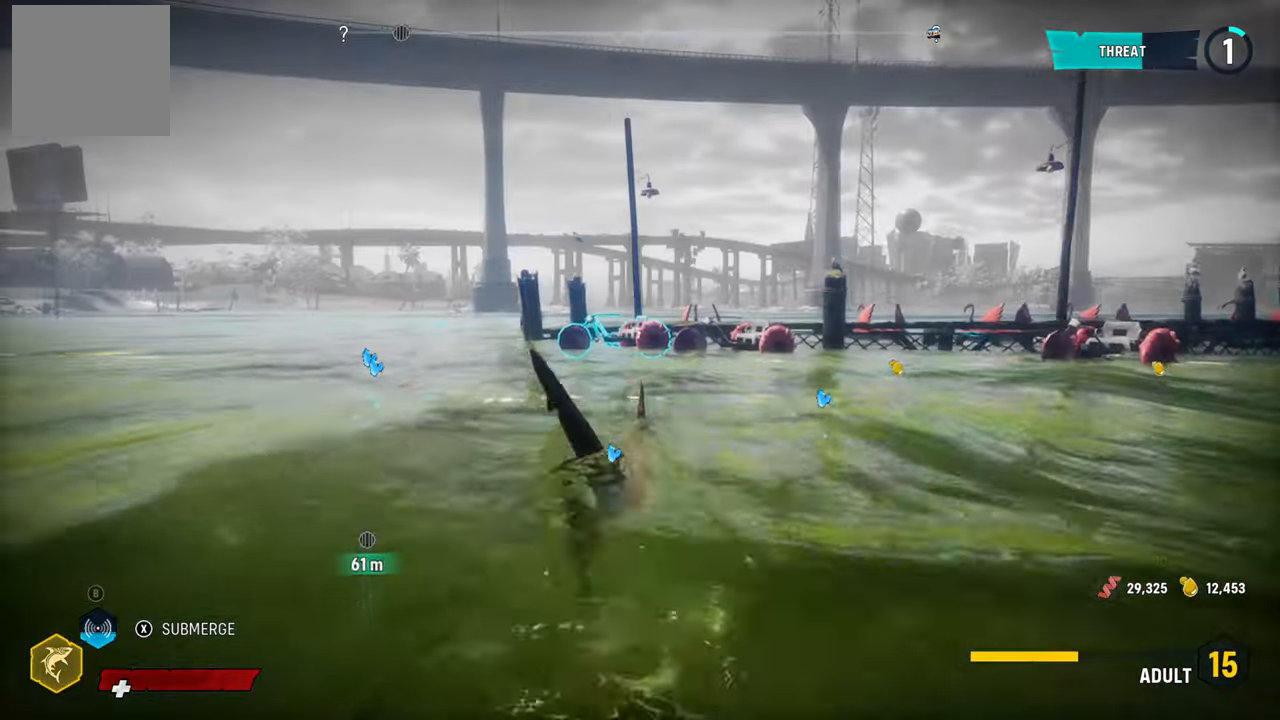
{"buttons": ["L2"], "left_stick": "up", "right_stick": "left", "events": [[460, "right_stick", "left"]]}
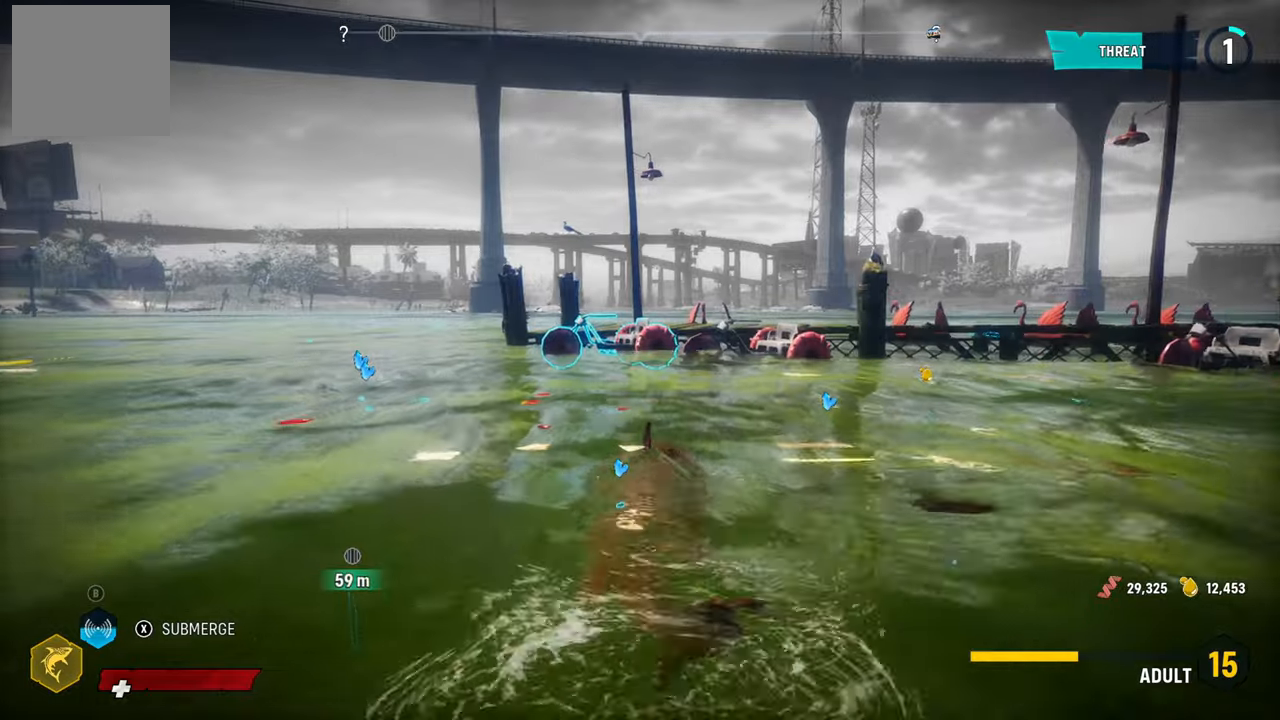
{"buttons": ["L2"], "left_stick": "up-left", "right_stick": "center", "events": [[40, "left_stick", "center"], [100, "left_stick", "up-left"], [240, "right_stick", "center"]]}
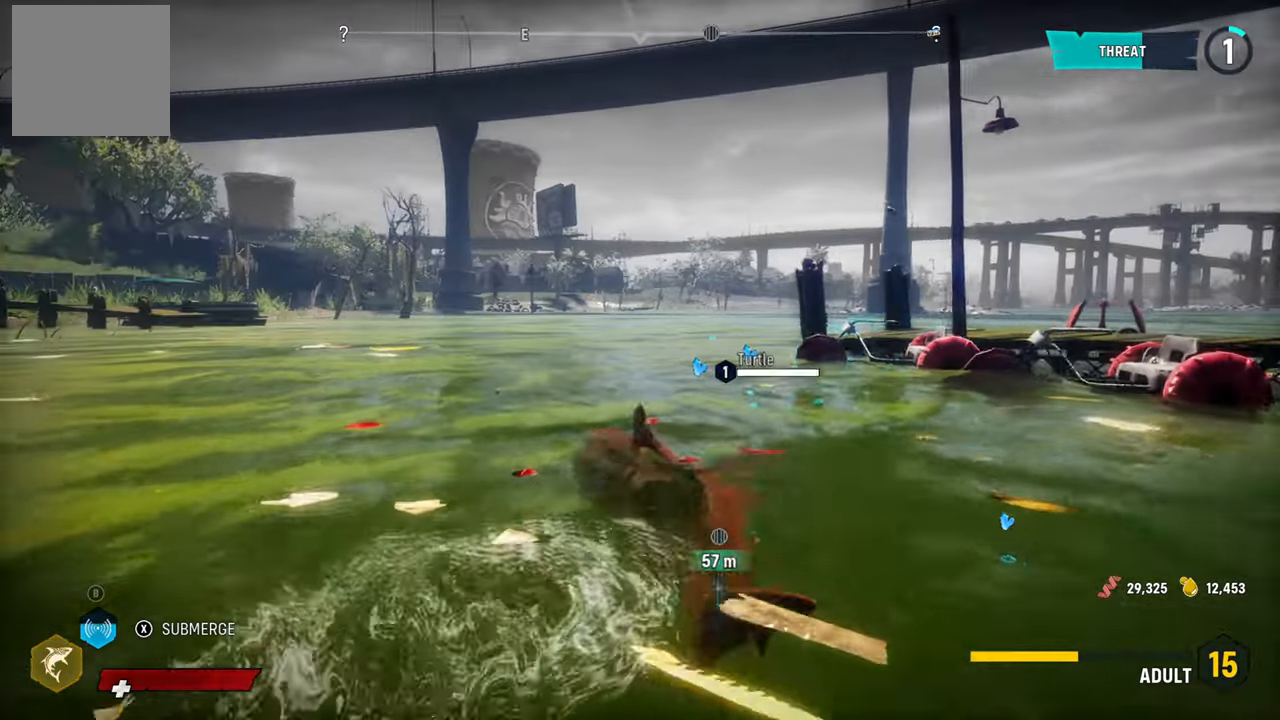
{"buttons": [], "left_stick": "up", "right_stick": "right", "events": [[140, "B", "down"], [180, "B", "up"], [180, "L2", "up"], [200, "right_stick", "right"], [460, "left_stick", "up"]]}
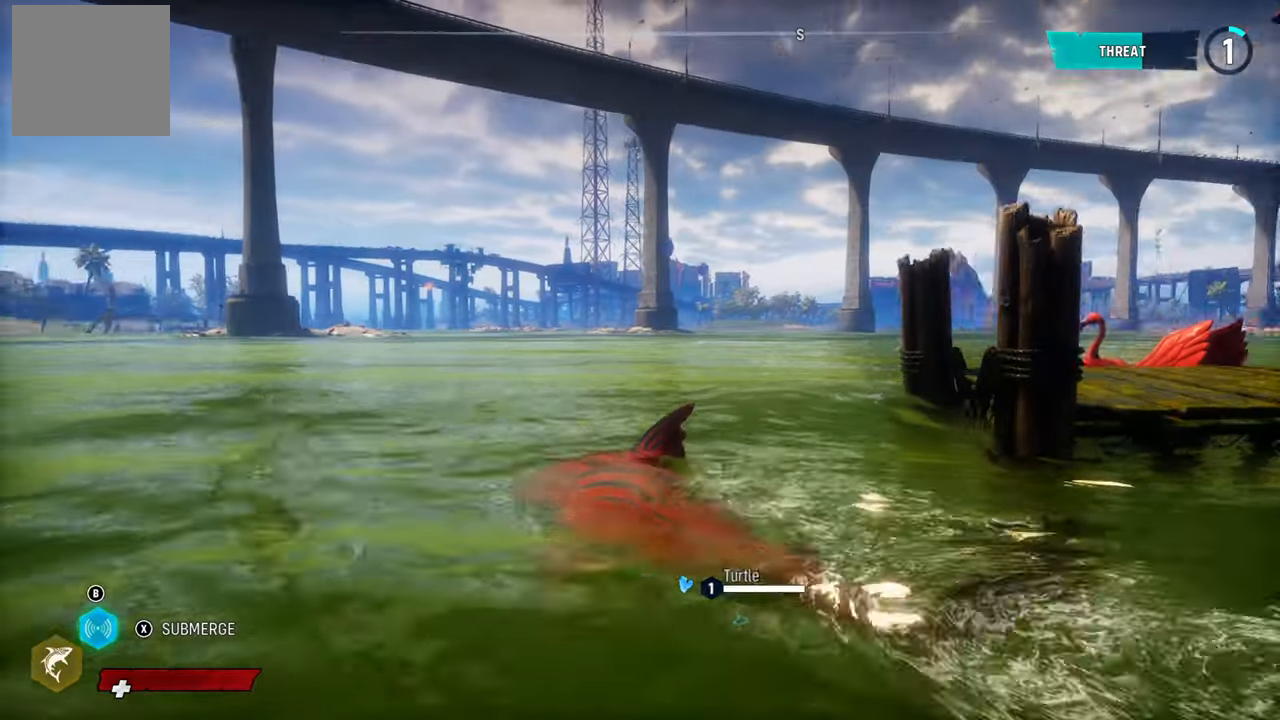
{"buttons": [], "left_stick": "up", "right_stick": "right", "events": []}
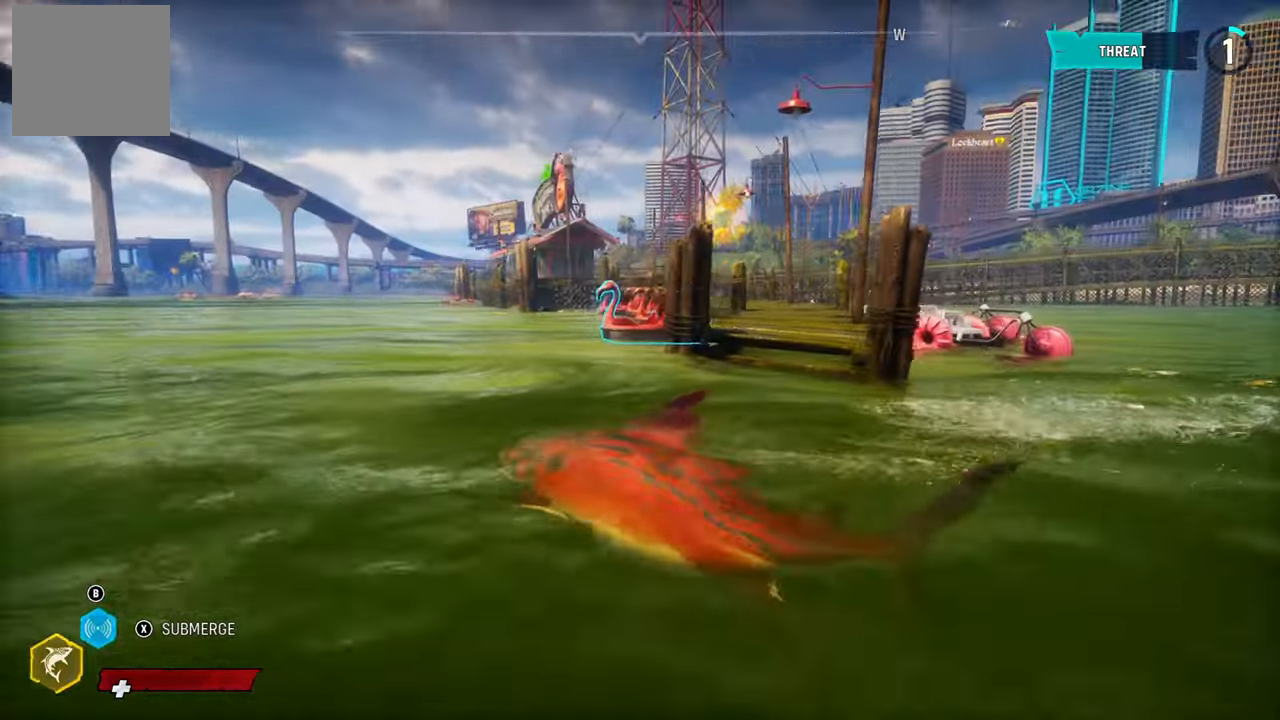
{"buttons": ["B"], "left_stick": "center", "right_stick": "center", "events": [[100, "right_stick", "center"], [400, "left_stick", "center"], [460, "B", "down"]]}
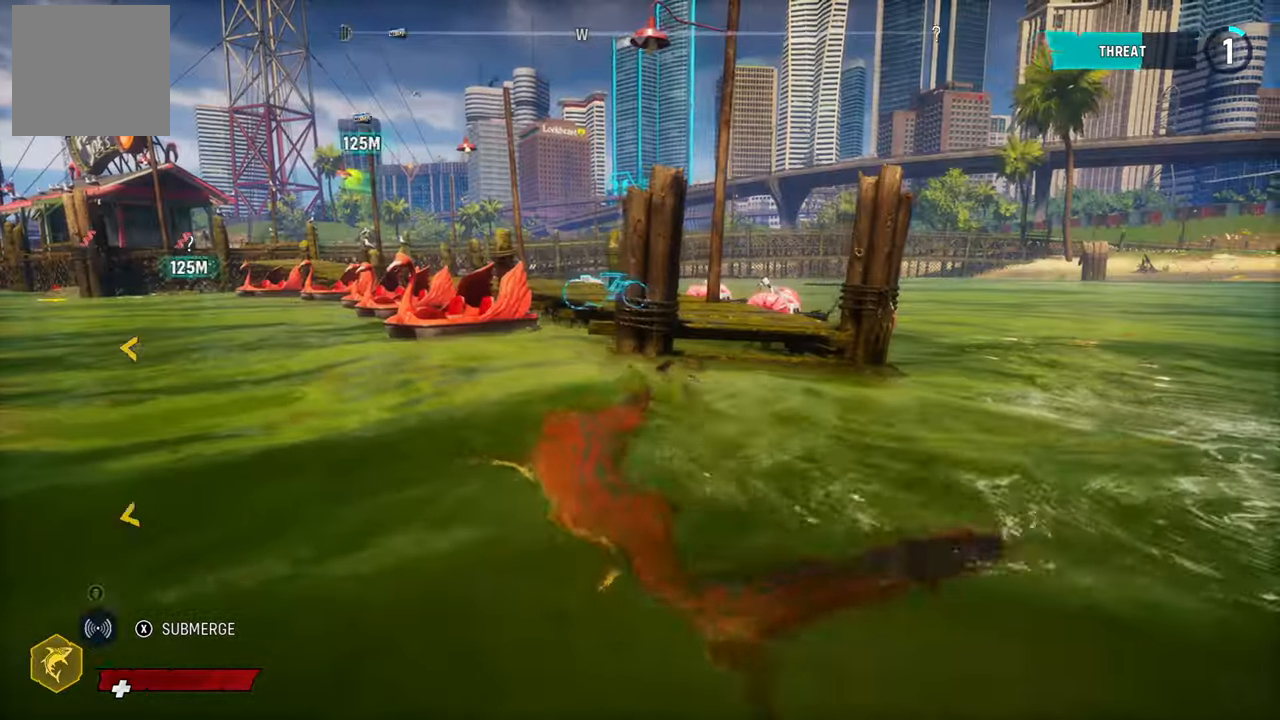
{"buttons": [], "left_stick": "down-left", "right_stick": "center", "events": [[200, "B", "up"], [320, "left_stick", "down-left"]]}
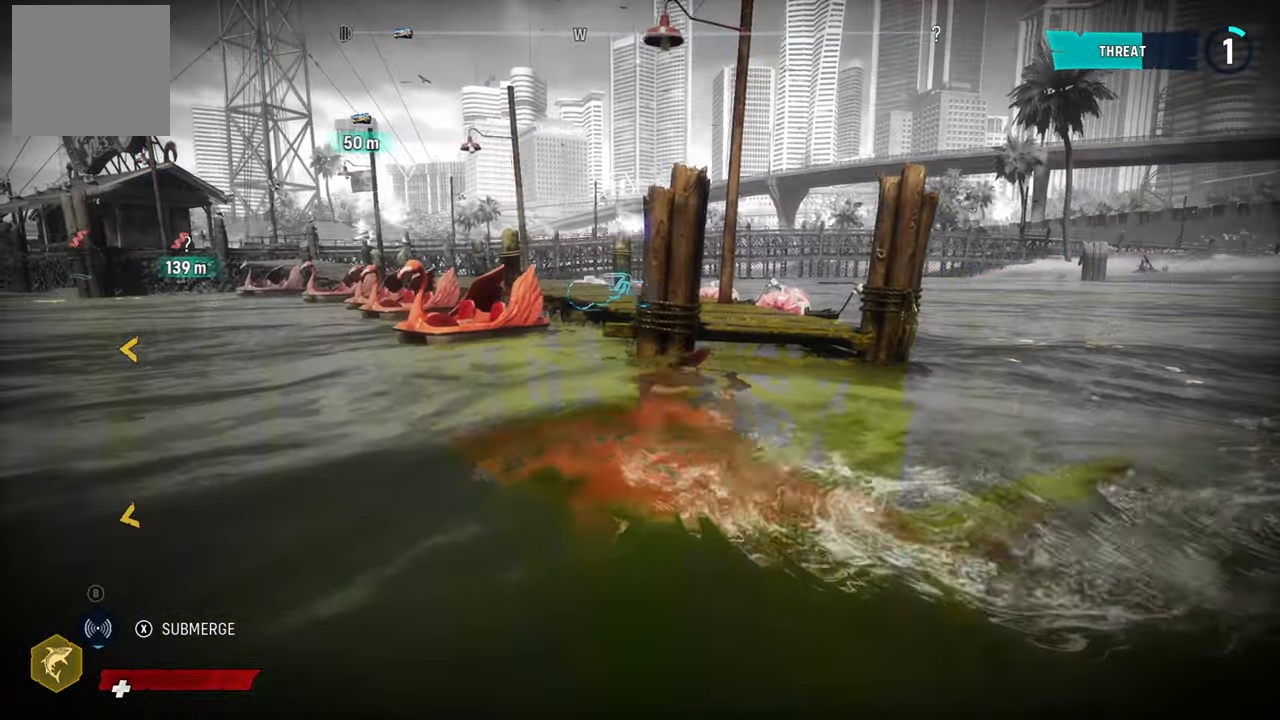
{"buttons": [], "left_stick": "up-right", "right_stick": "center", "events": [[100, "left_stick", "left"], [140, "right_stick", "left"], [440, "left_stick", "up-right"], [440, "right_stick", "center"]]}
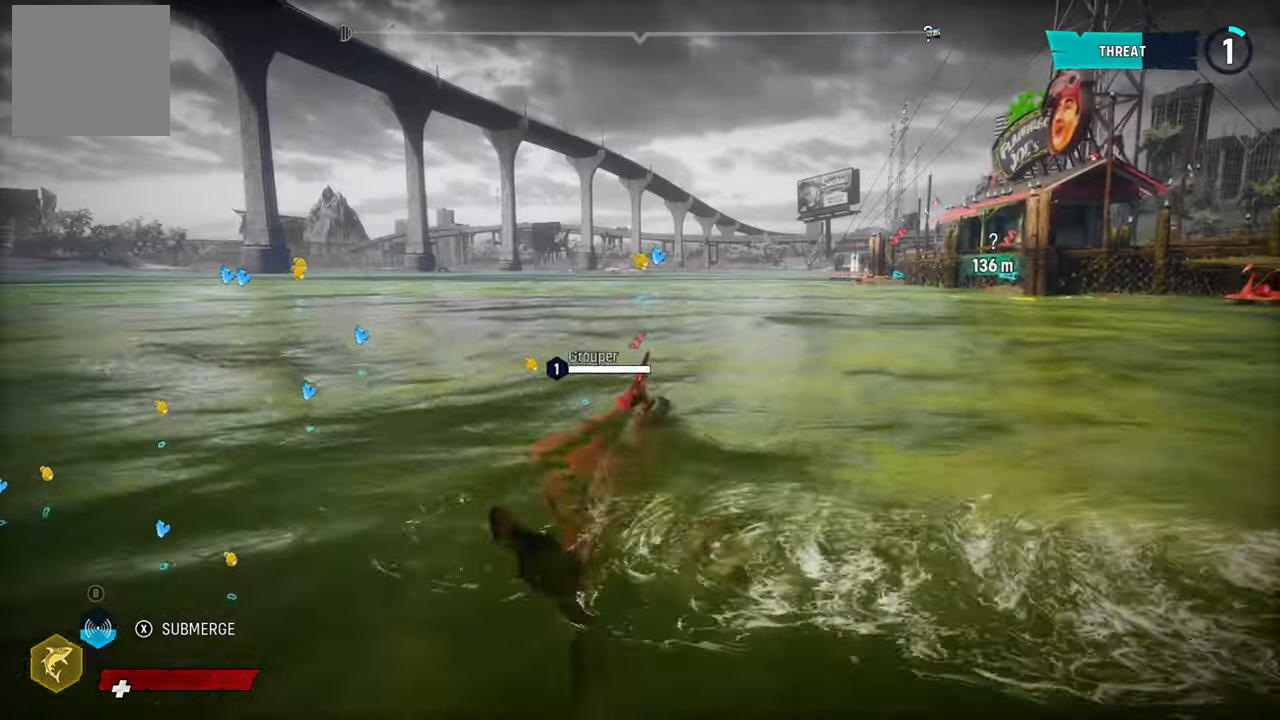
{"buttons": ["L2"], "left_stick": "up-right", "right_stick": "center", "events": [[320, "L2", "down"]]}
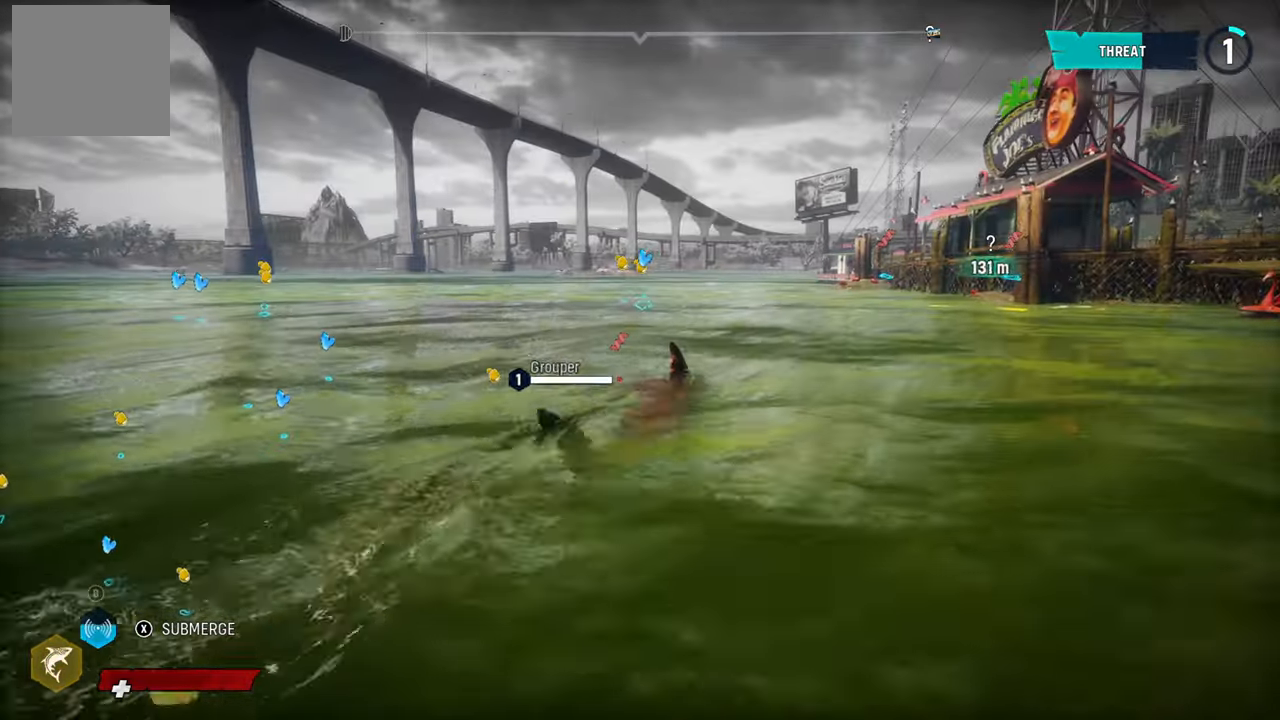
{"buttons": ["L2", "R2"], "left_stick": "up-right", "right_stick": "center", "events": [[500, "R2", "down"]]}
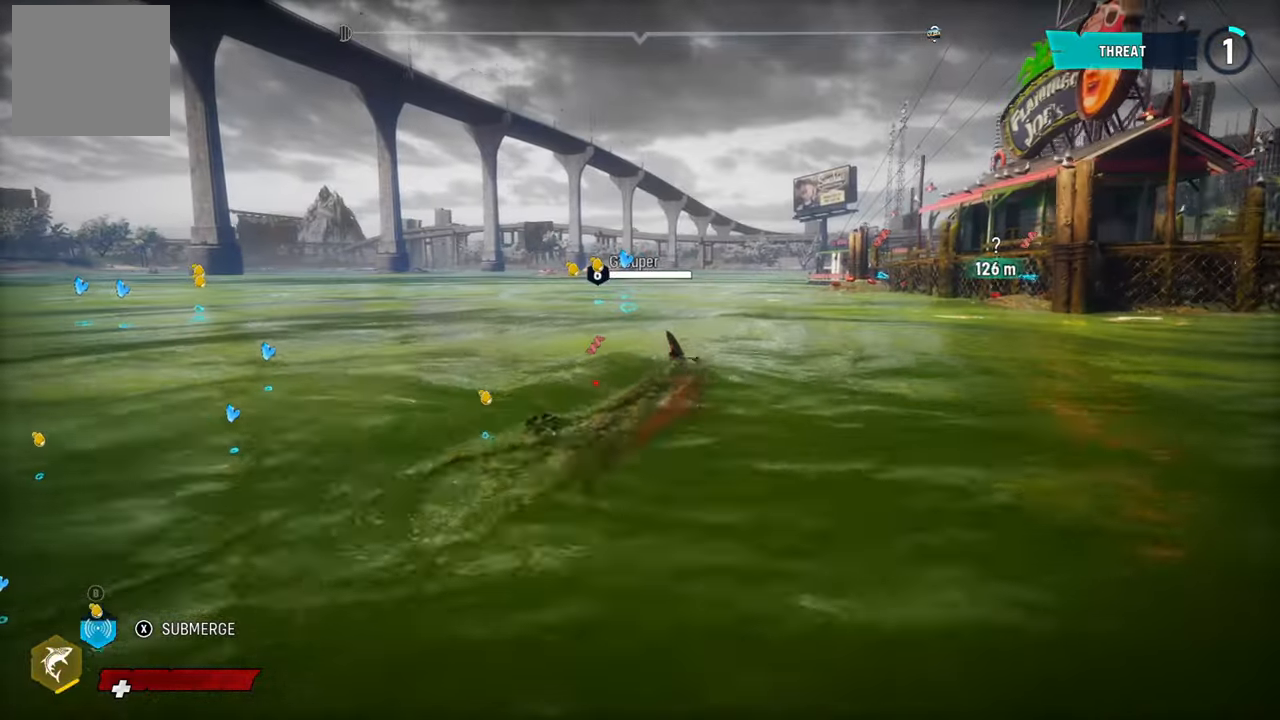
{"buttons": ["L2"], "left_stick": "up-right", "right_stick": "center", "events": [[260, "R2", "up"]]}
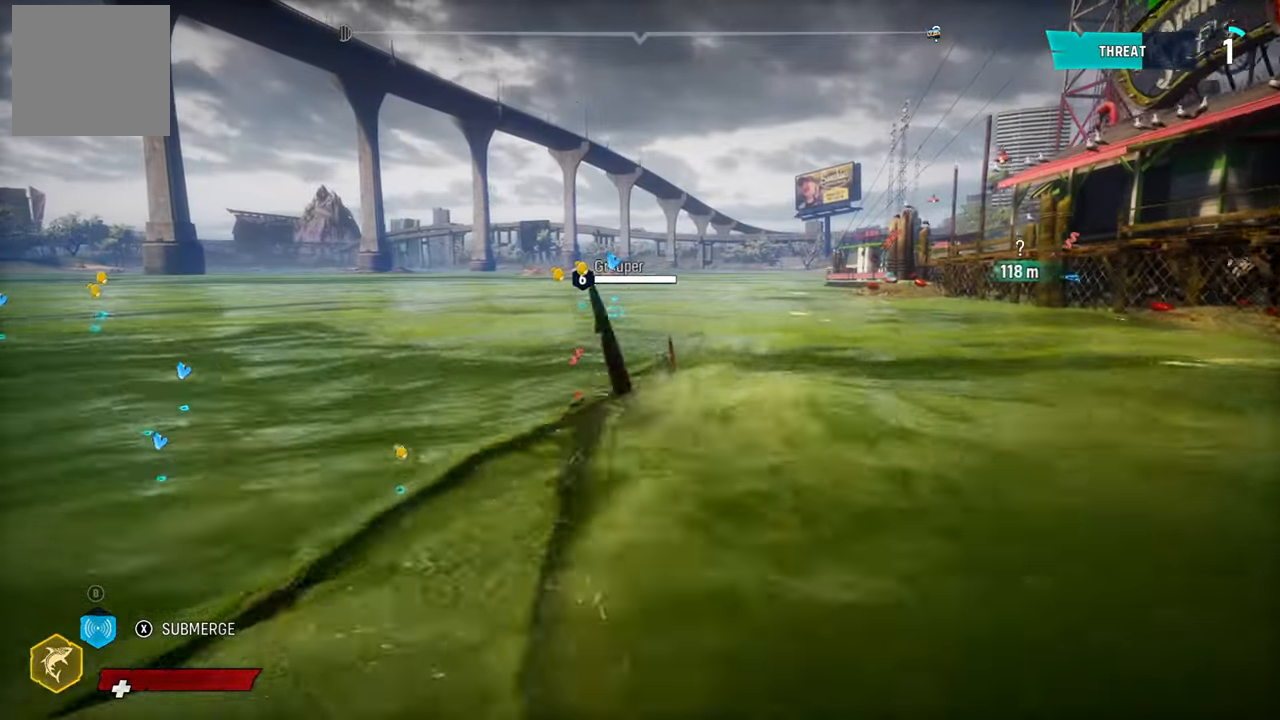
{"buttons": ["L2"], "left_stick": "up-right", "right_stick": "center", "events": []}
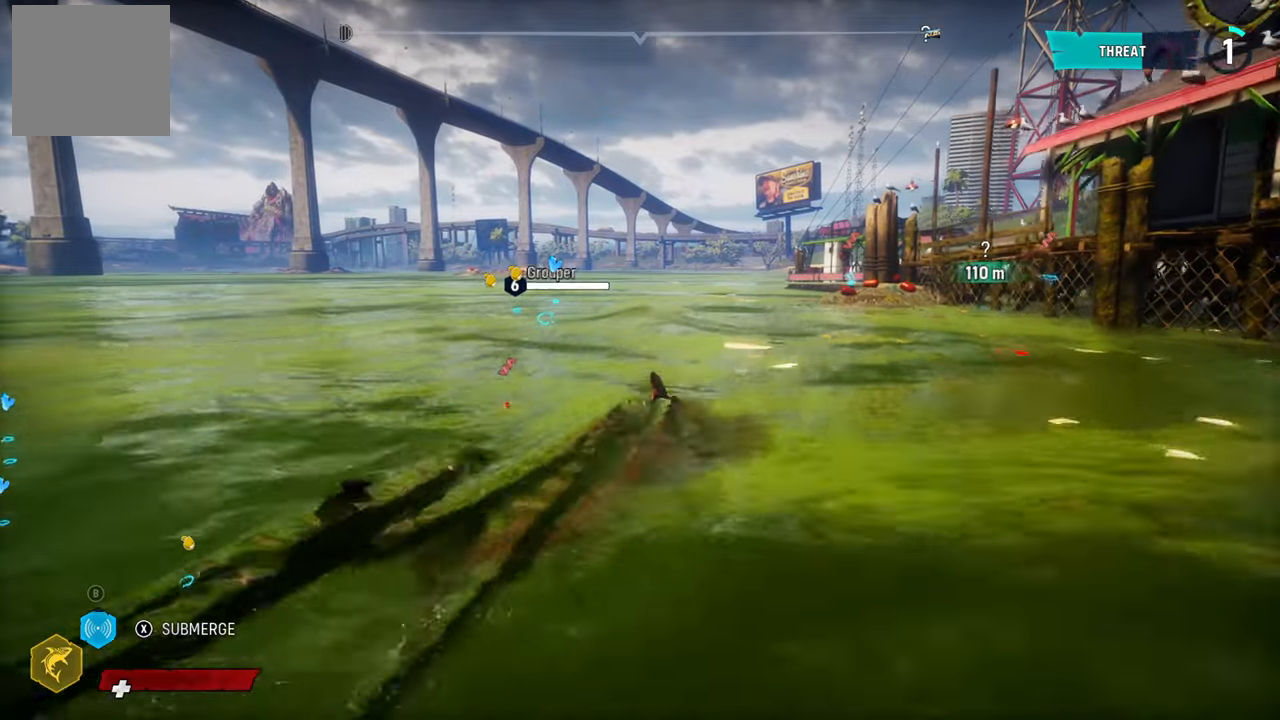
{"buttons": ["L2"], "left_stick": "up", "right_stick": "center", "events": [[340, "left_stick", "up"]]}
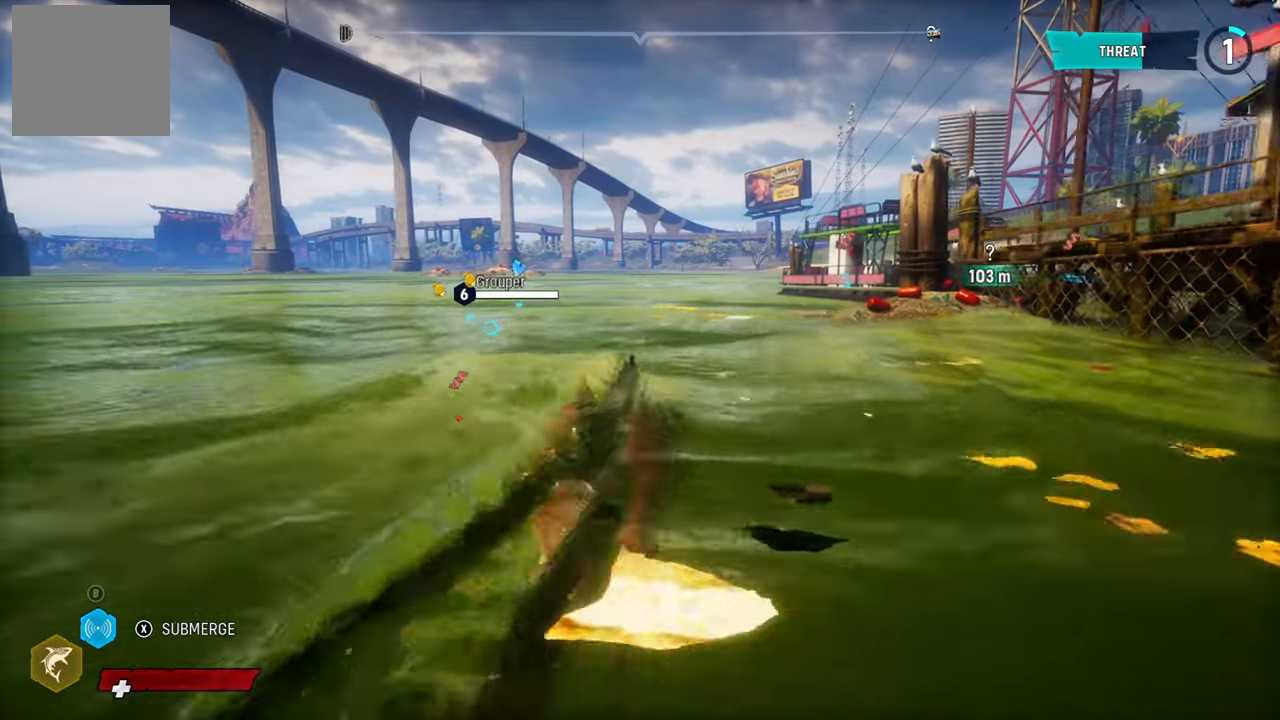
{"buttons": ["L2"], "left_stick": "up", "right_stick": "center", "events": [[320, "B", "down"], [460, "B", "up"]]}